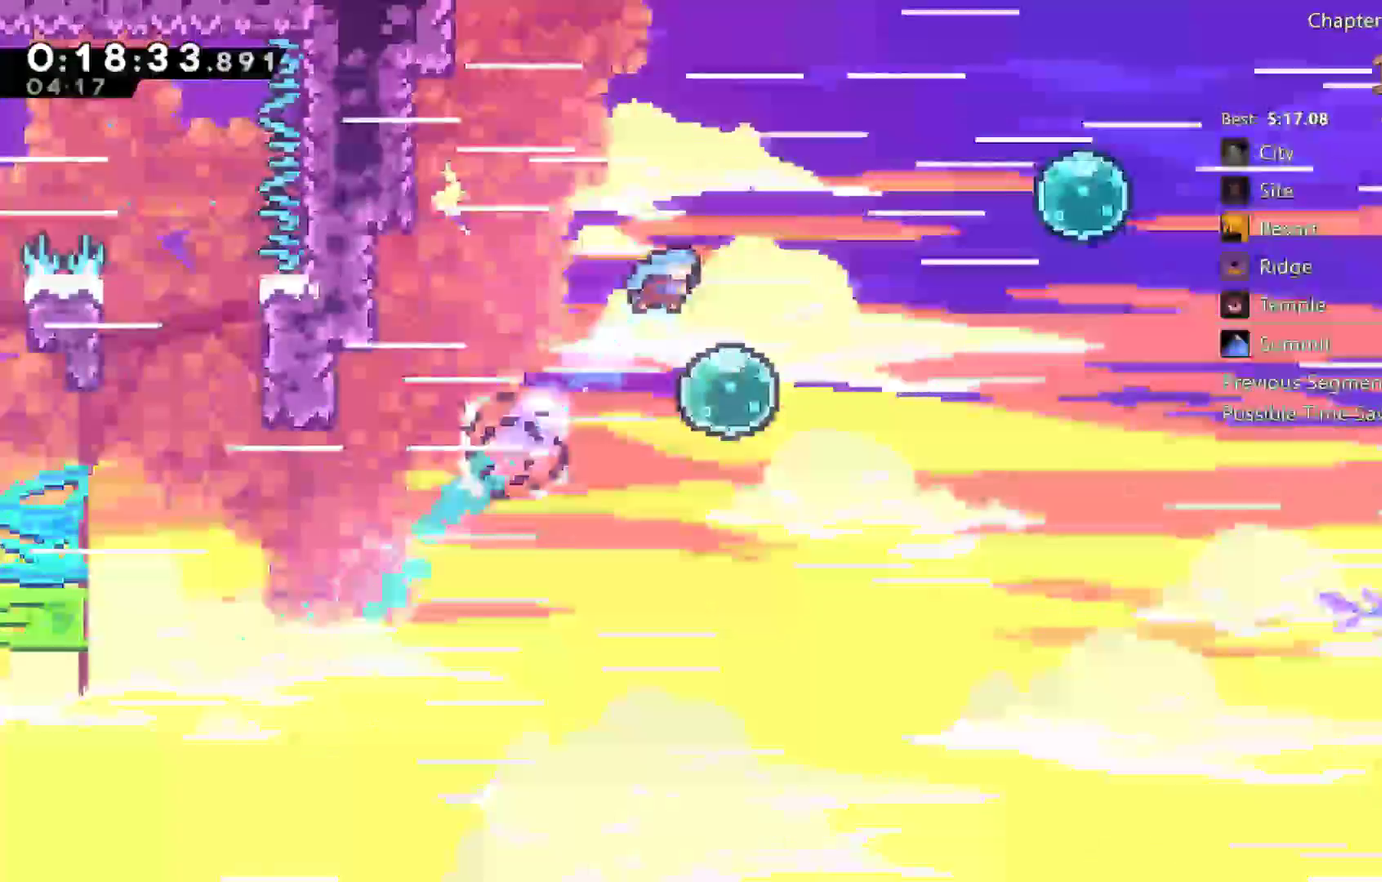
Gameplay with a controller (Xbox layout); each line is a JSON object with the inputs held at the frame after it. "events" lists button and stick changes between this image and that frame as [ms after this image, input, new state], when the widget could be followed in between. Not read: B HOME Y.
{"buttons": ["L1", "DPAD_UP", "DPAD_RIGHT"], "left_stick": "center", "right_stick": "center", "events": [[183, "R1", "down"], [333, "R1", "up"], [417, "X", "up"], [483, "DPAD_UP", "down"]]}
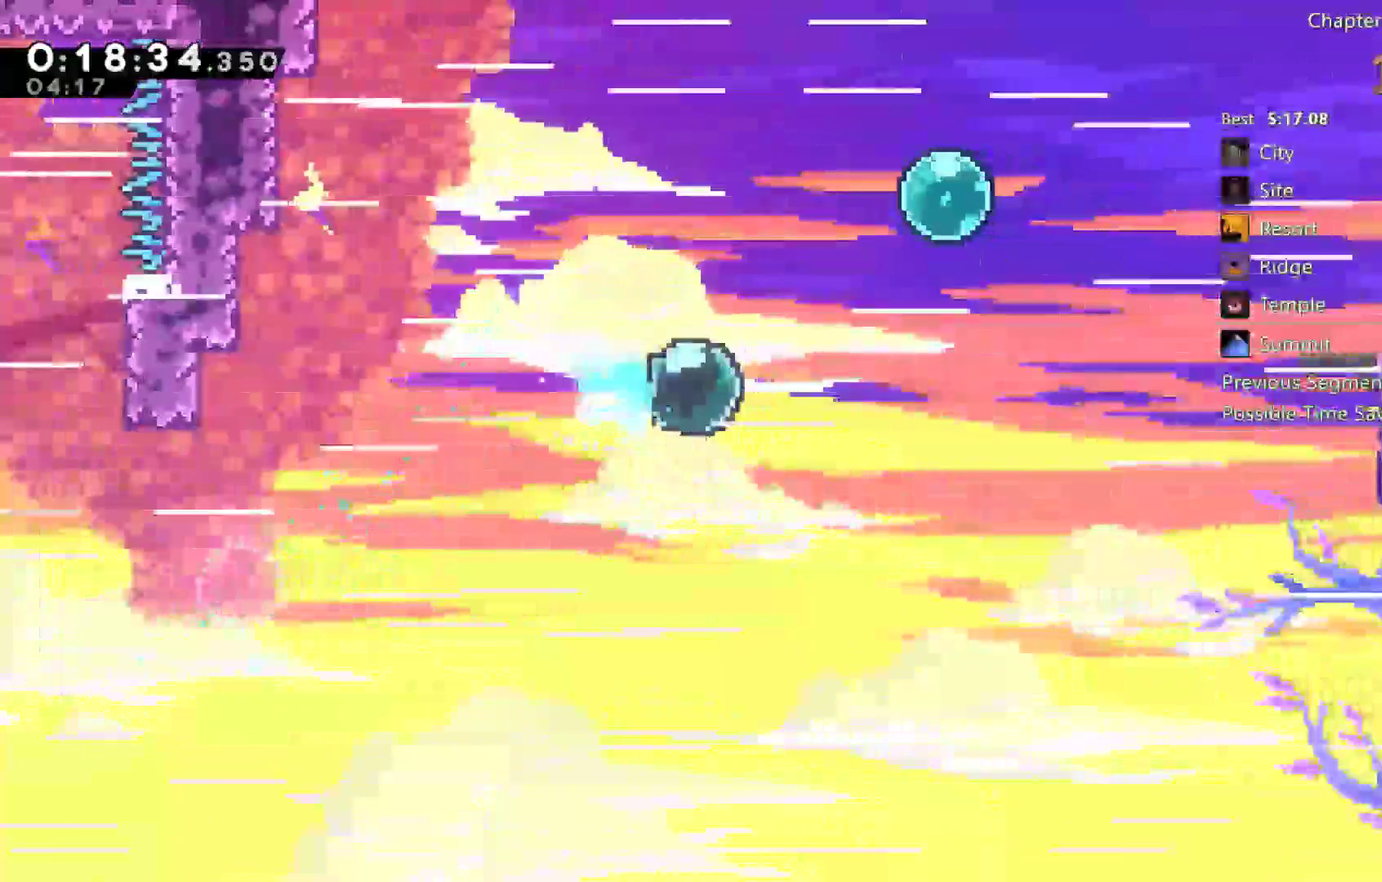
{"buttons": ["X", "L1", "DPAD_RIGHT"], "left_stick": "left", "right_stick": "center", "events": [[83, "X", "down"], [100, "left_stick", "left"], [283, "X", "up"], [350, "DPAD_UP", "up"], [417, "X", "down"]]}
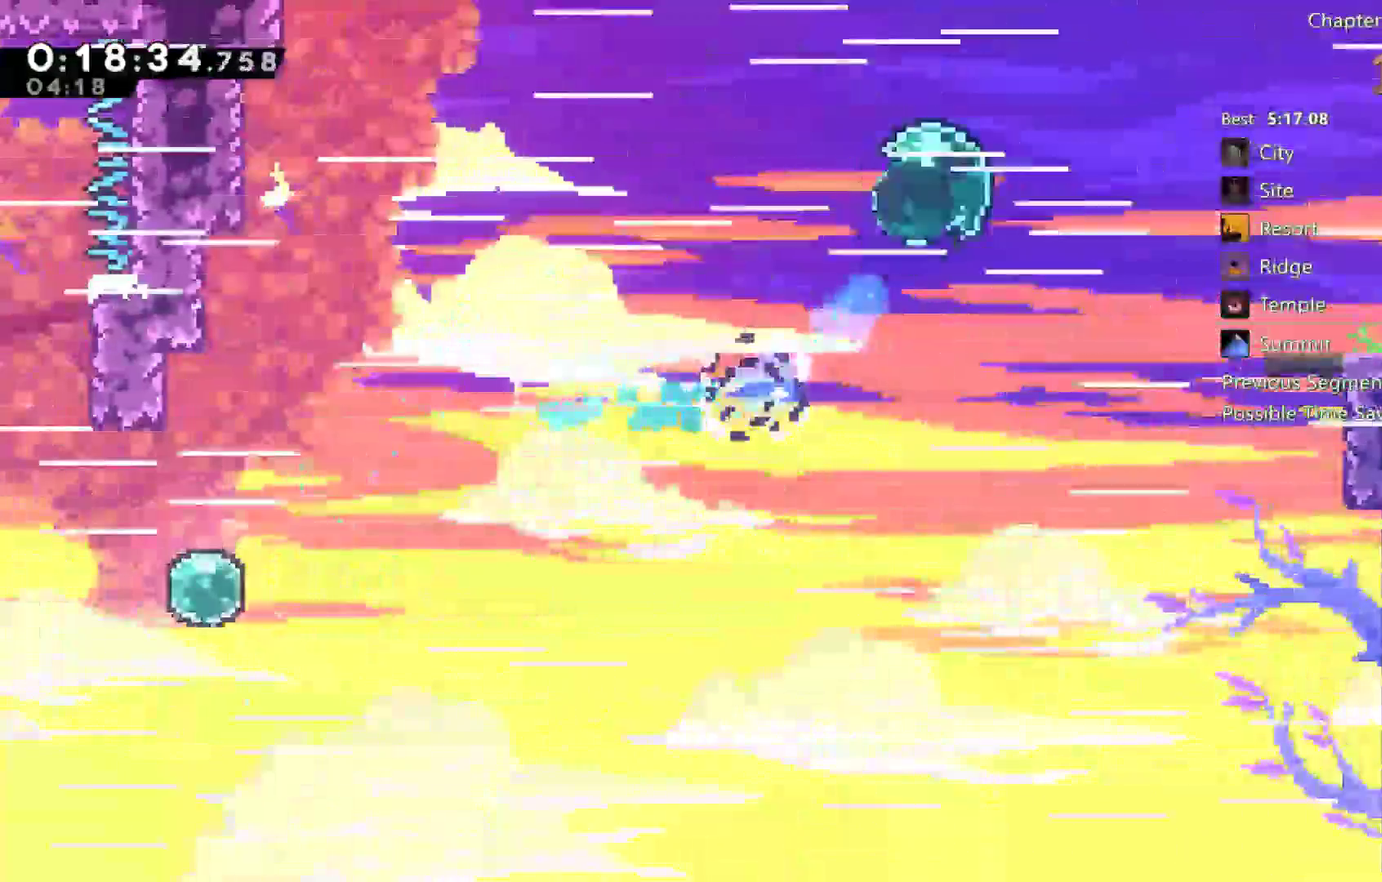
{"buttons": ["L1", "DPAD_RIGHT"], "left_stick": "left", "right_stick": "center", "events": [[17, "X", "up"], [183, "X", "down"], [283, "X", "up"]]}
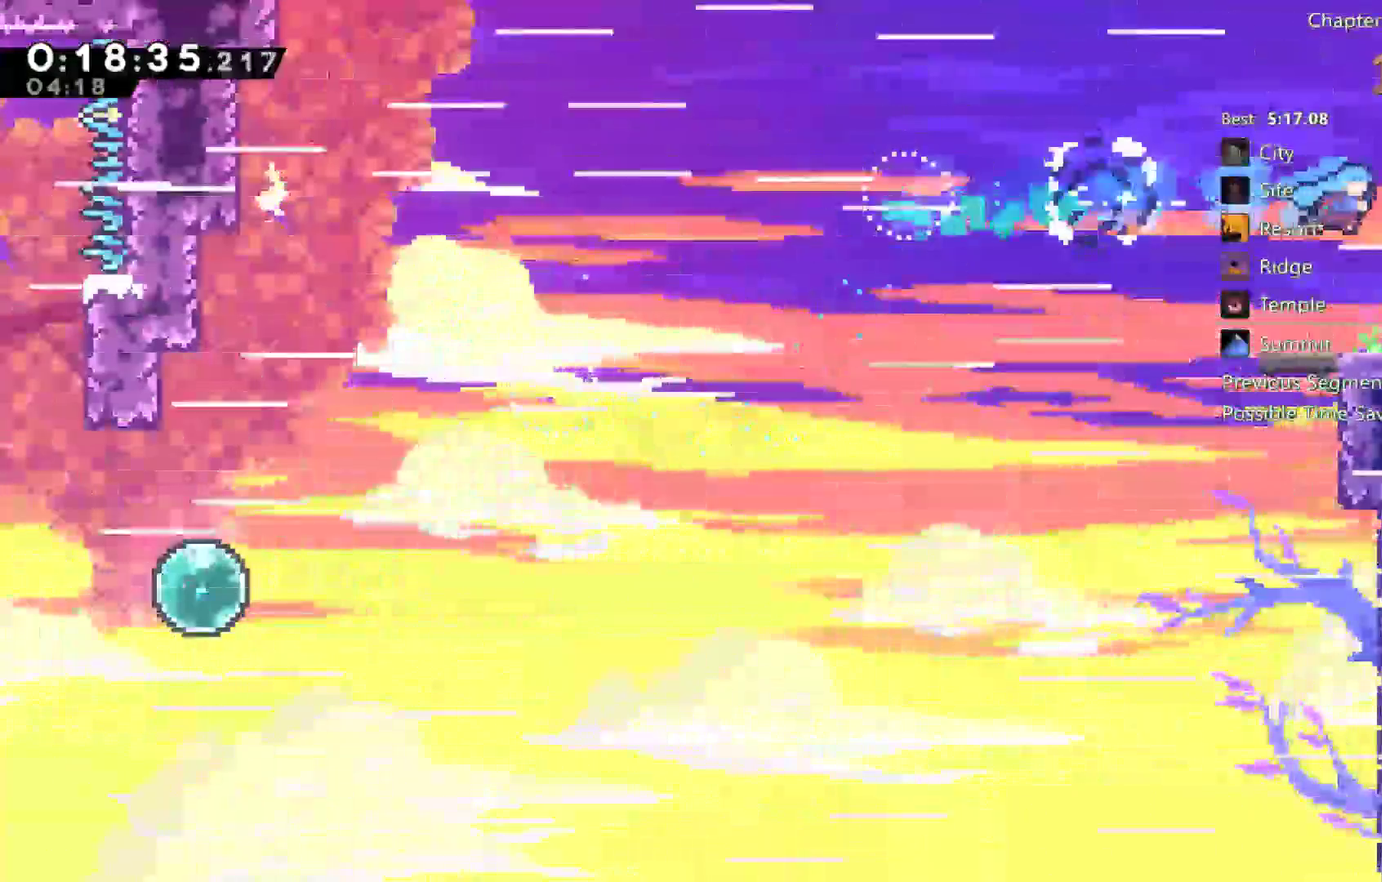
{"buttons": ["A", "L1"], "left_stick": "center", "right_stick": "right", "events": [[117, "DPAD_DOWN", "down"], [217, "X", "down"], [317, "A", "down"], [317, "X", "up"], [450, "DPAD_DOWN", "up"], [450, "DPAD_RIGHT", "up"], [500, "left_stick", "center"], [500, "right_stick", "right"]]}